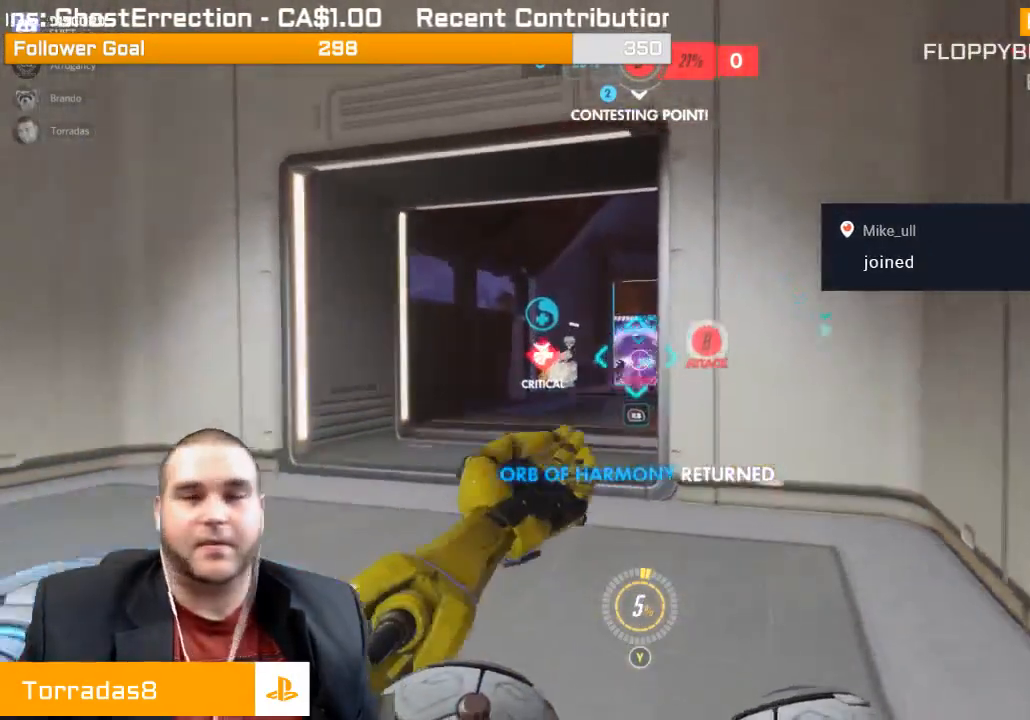
Gameplay with a controller (PlayStation layout); each line is a JSON object with the inputs held at the frame after it. "events" lists button and stick changes between this image and that frame as [ms after this image, input, new state], when the widget could be followed in between. Not read: L3.
{"buttons": ["R2"], "left_stick": "up", "right_stick": "center", "events": [[17, "L1", "up"], [50, "right_stick", "center"], [83, "L1", "down"], [167, "L1", "up"], [433, "left_stick", "up"]]}
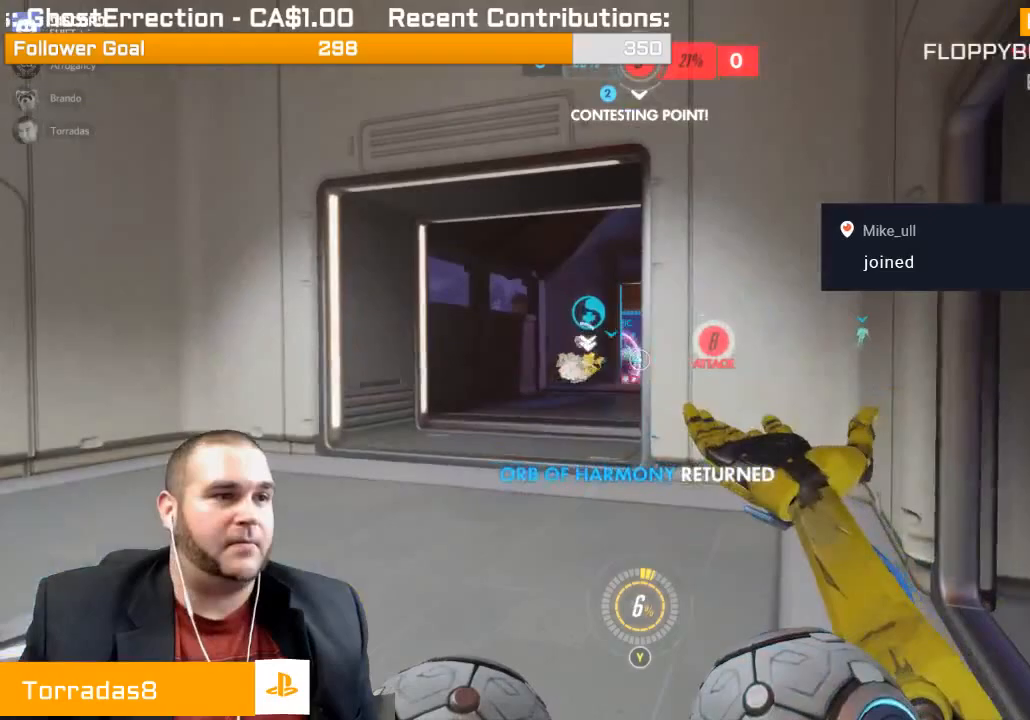
{"buttons": ["R2"], "left_stick": "up-left", "right_stick": "center", "events": [[150, "R2", "up"], [250, "left_stick", "up-left"], [283, "R1", "down"], [350, "R1", "up"], [467, "R2", "down"]]}
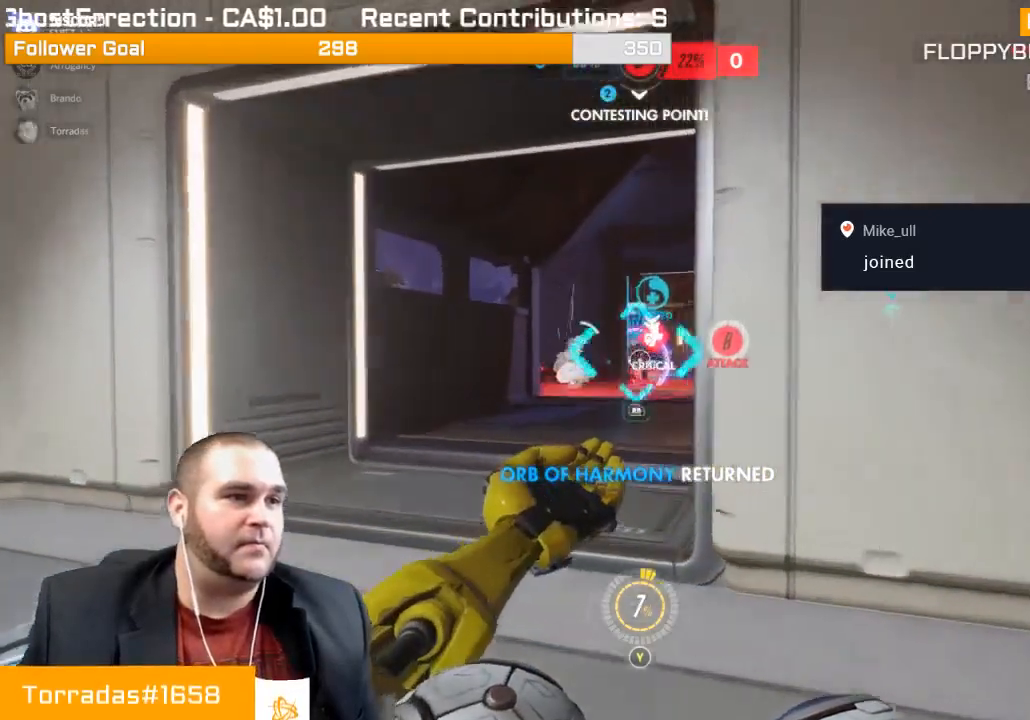
{"buttons": ["R2"], "left_stick": "down", "right_stick": "center", "events": [[33, "L1", "down"], [100, "left_stick", "down"], [117, "L1", "up"], [183, "L1", "down"], [183, "right_stick", "right"], [300, "L1", "up"], [300, "right_stick", "center"], [383, "L1", "down"], [450, "L1", "up"]]}
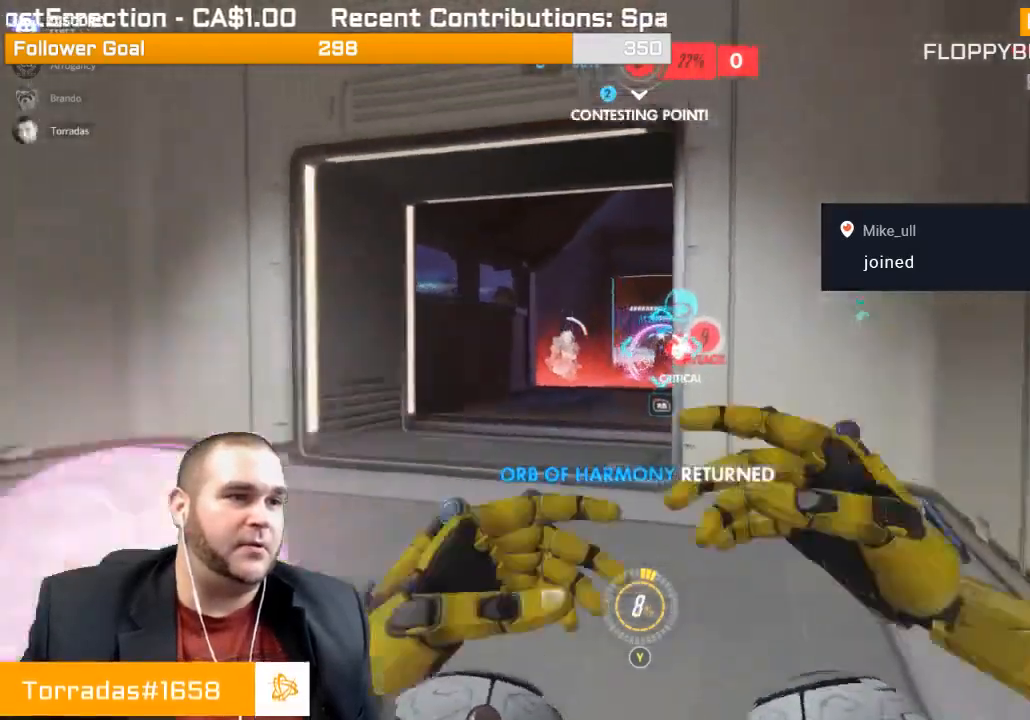
{"buttons": ["R2"], "left_stick": "up", "right_stick": "center", "events": [[250, "left_stick", "center"], [333, "left_stick", "up"]]}
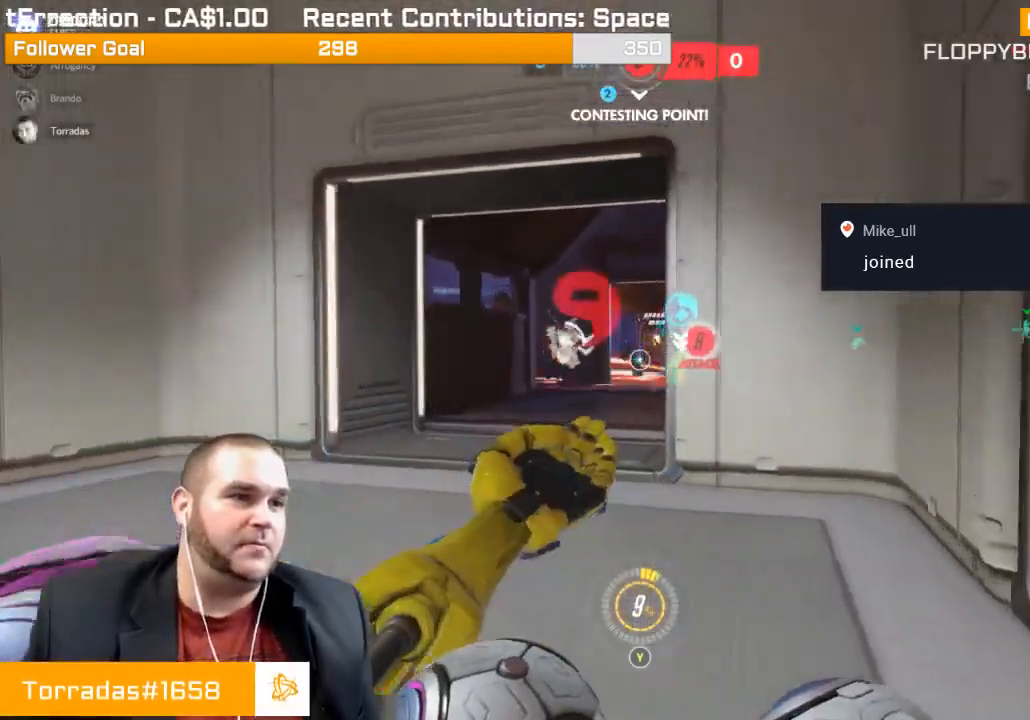
{"buttons": ["L1", "R2"], "left_stick": "up", "right_stick": "center", "events": [[183, "R2", "up"], [250, "R1", "down"], [333, "R1", "up"], [450, "L1", "down"], [450, "R2", "down"]]}
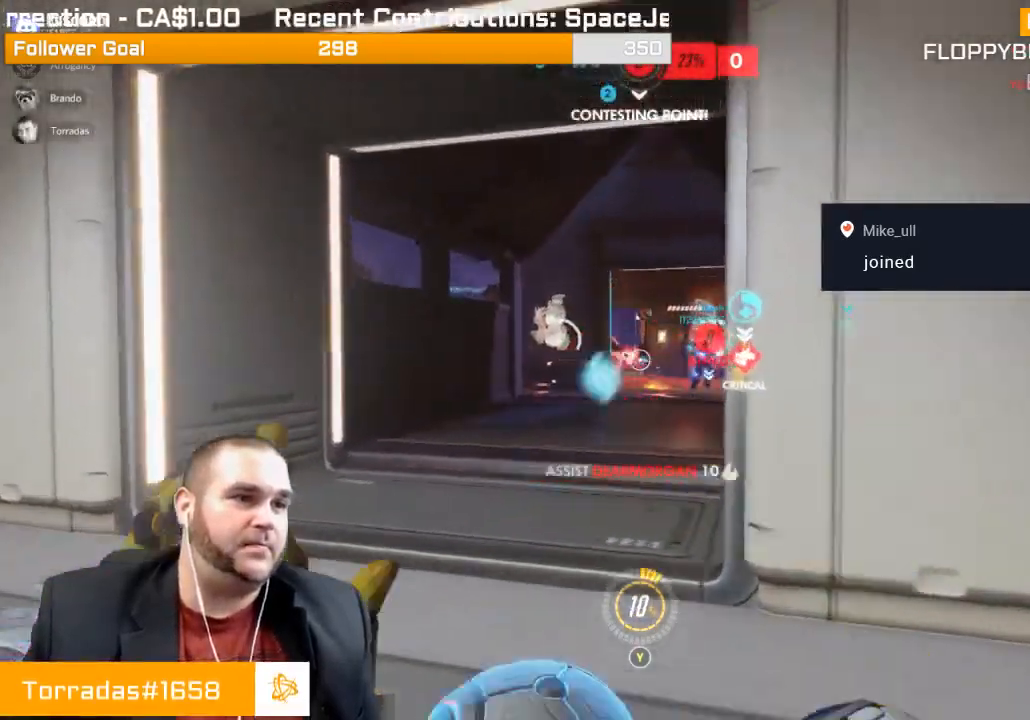
{"buttons": ["L1", "R2"], "left_stick": "up", "right_stick": "center", "events": [[67, "L1", "up"], [133, "L1", "down"], [217, "L1", "up"], [283, "L1", "down"], [367, "L1", "up"], [433, "L1", "down"]]}
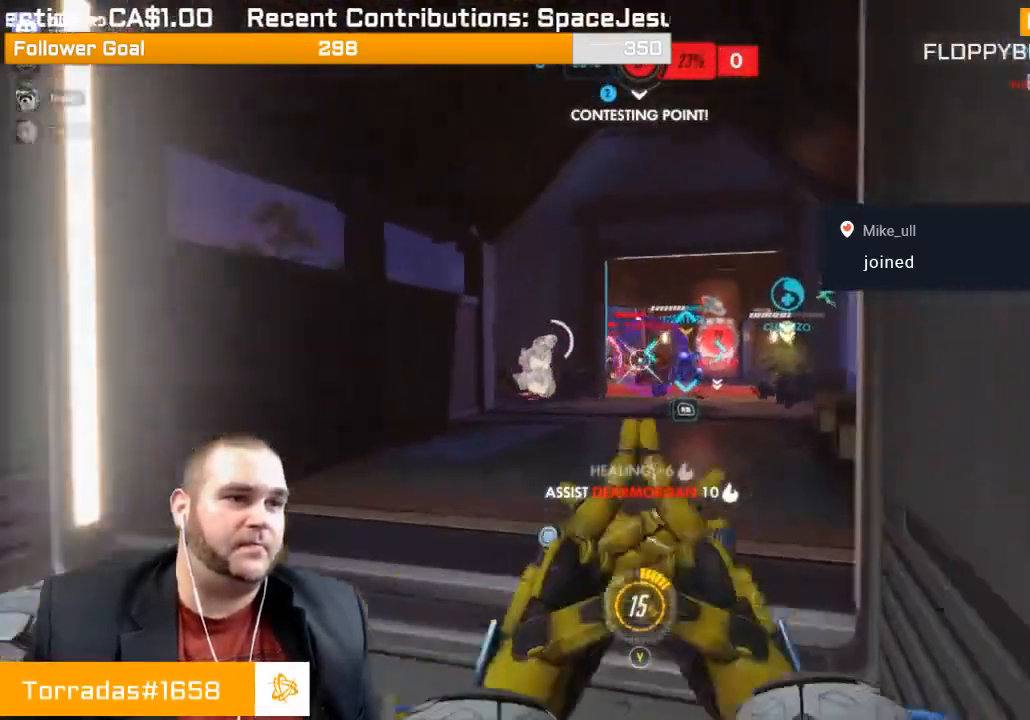
{"buttons": ["R2"], "left_stick": "down", "right_stick": "center", "events": [[50, "L1", "up"], [200, "left_stick", "down"]]}
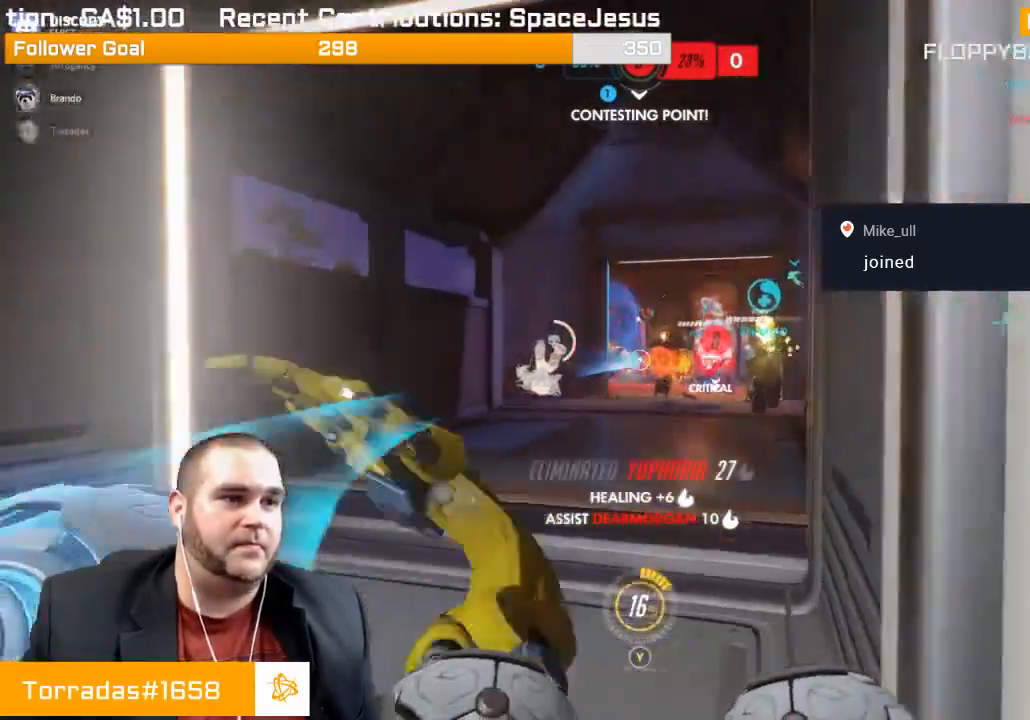
{"buttons": ["R2"], "left_stick": "up", "right_stick": "center", "events": [[350, "right_stick", "left"], [383, "L1", "down"], [417, "left_stick", "right"], [467, "L1", "up"], [467, "left_stick", "up"], [500, "right_stick", "center"]]}
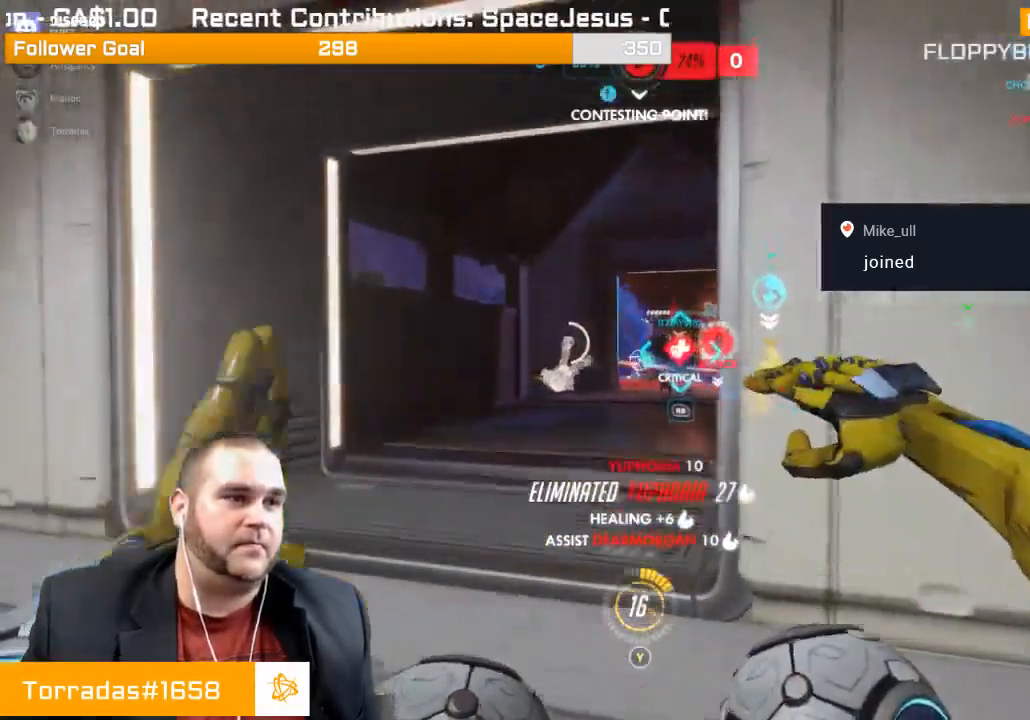
{"buttons": ["L1", "R2"], "left_stick": "up", "right_stick": "center", "events": [[33, "L1", "down"], [167, "L1", "up"], [167, "R2", "up"], [267, "R1", "down"], [333, "R1", "up"], [417, "R2", "down"], [500, "L1", "down"]]}
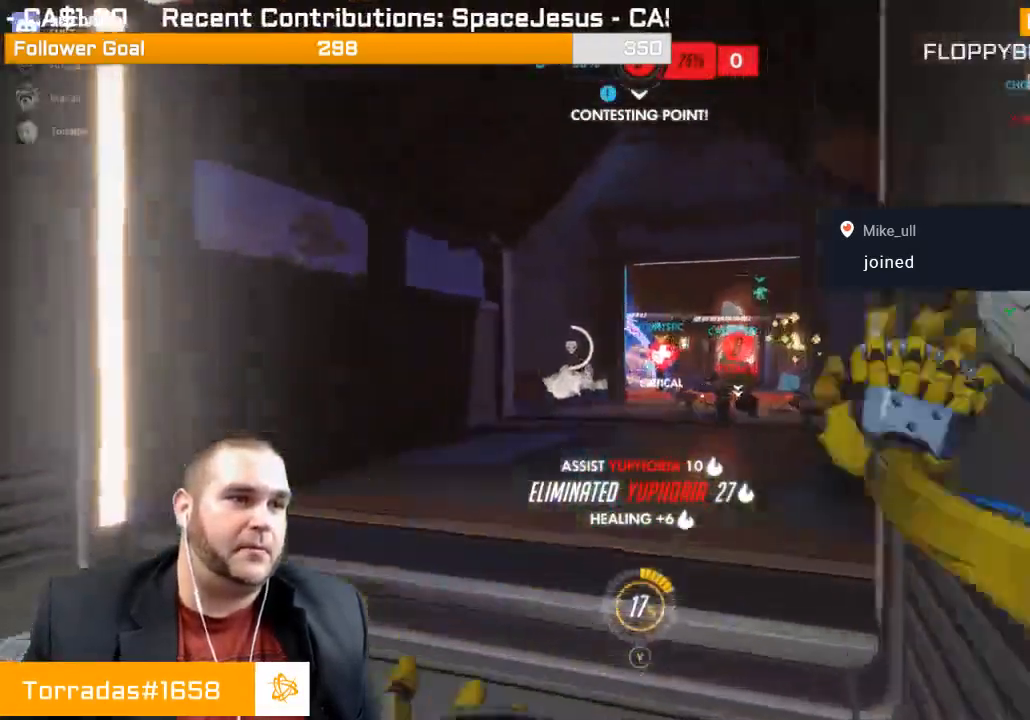
{"buttons": ["L1", "R2"], "left_stick": "up", "right_stick": "center", "events": [[67, "L1", "up"], [150, "L1", "down"], [183, "right_stick", "left"], [267, "L1", "up"], [300, "L1", "down"], [300, "right_stick", "center"], [417, "L1", "up"], [450, "L1", "down"]]}
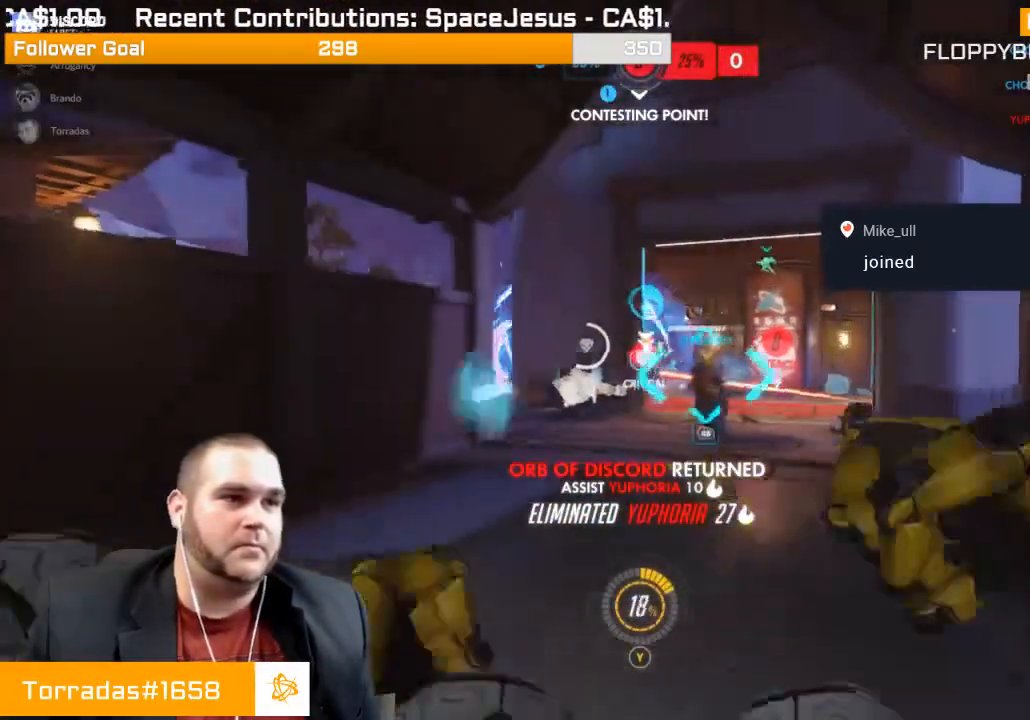
{"buttons": ["L1", "R2"], "left_stick": "up", "right_stick": "center", "events": [[33, "L1", "up"], [100, "L1", "down"], [150, "right_stick", "left"], [233, "L1", "up"], [300, "L1", "down"], [300, "right_stick", "center"], [383, "L1", "up"], [450, "L1", "down"]]}
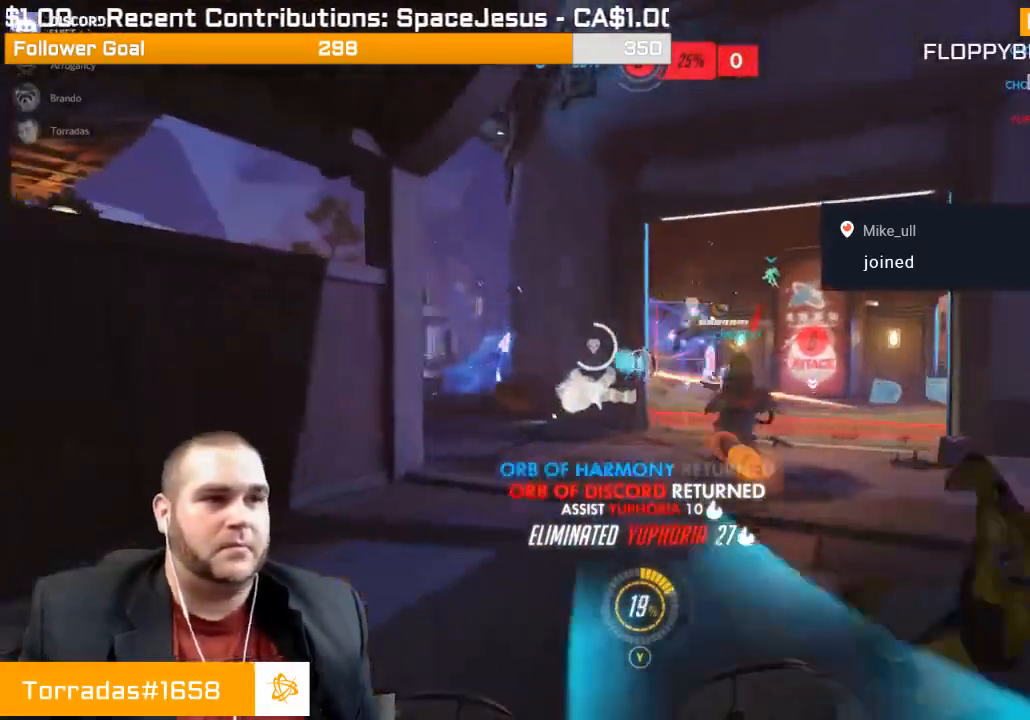
{"buttons": ["L1", "R2"], "left_stick": "up", "right_stick": "left", "events": [[17, "L1", "up"], [17, "right_stick", "left"], [100, "L1", "down"], [167, "L1", "up"], [250, "L1", "down"], [317, "L1", "up"], [400, "L1", "down"]]}
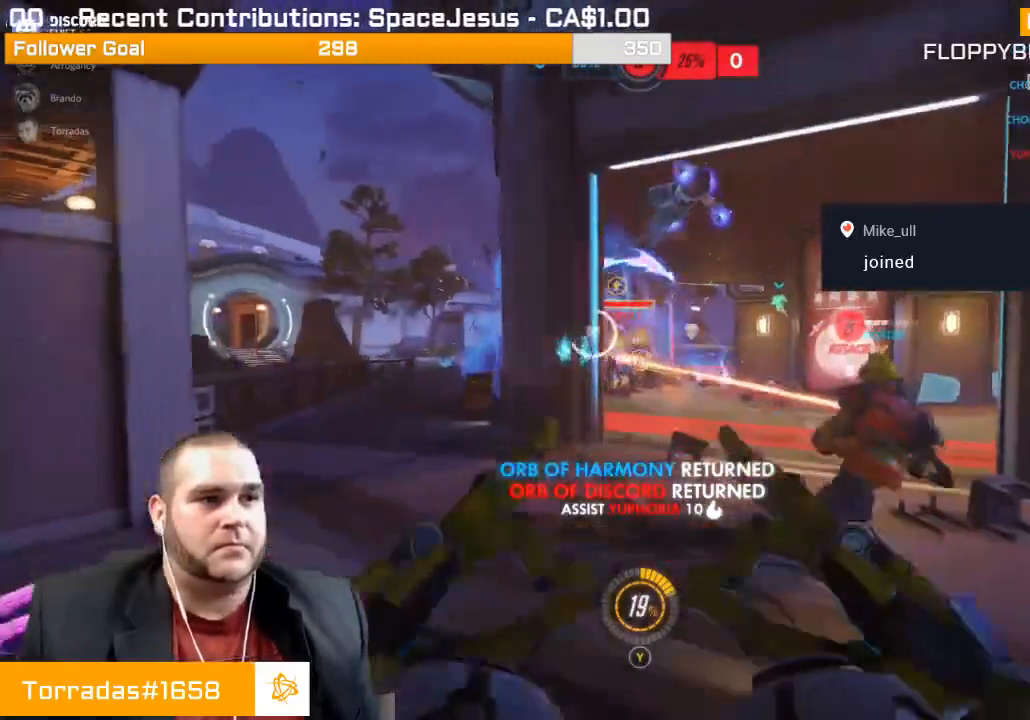
{"buttons": ["R2"], "left_stick": "up", "right_stick": "center", "events": [[17, "L1", "up"], [50, "L1", "down"], [83, "right_stick", "center"], [167, "L1", "up"]]}
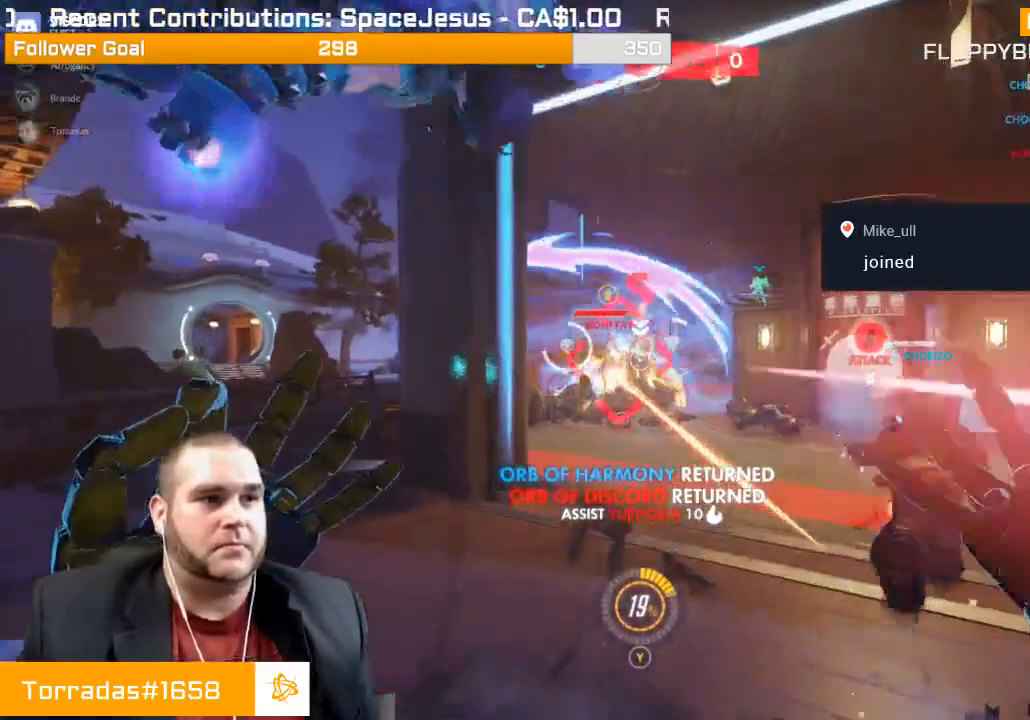
{"buttons": [], "left_stick": "down-left", "right_stick": "right", "events": [[17, "left_stick", "up-left"], [200, "R2", "up"], [233, "left_stick", "down-left"], [483, "right_stick", "right"]]}
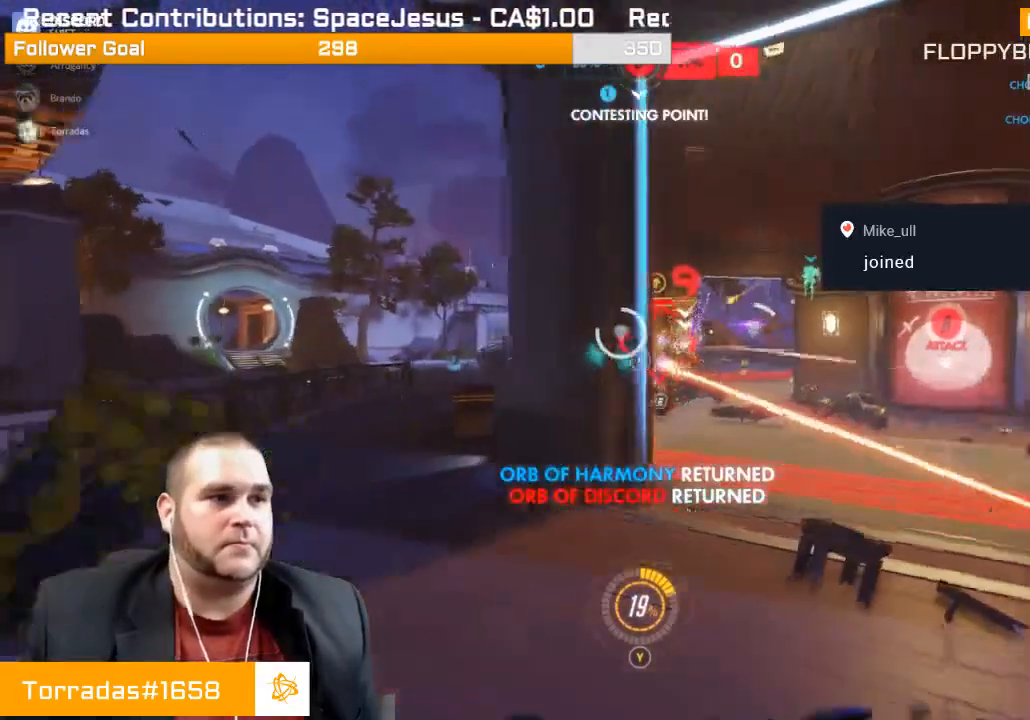
{"buttons": ["L1", "R2"], "left_stick": "up", "right_stick": "center", "events": [[67, "left_stick", "down"], [150, "R2", "down"], [150, "right_stick", "center"], [417, "left_stick", "up"], [500, "L1", "down"]]}
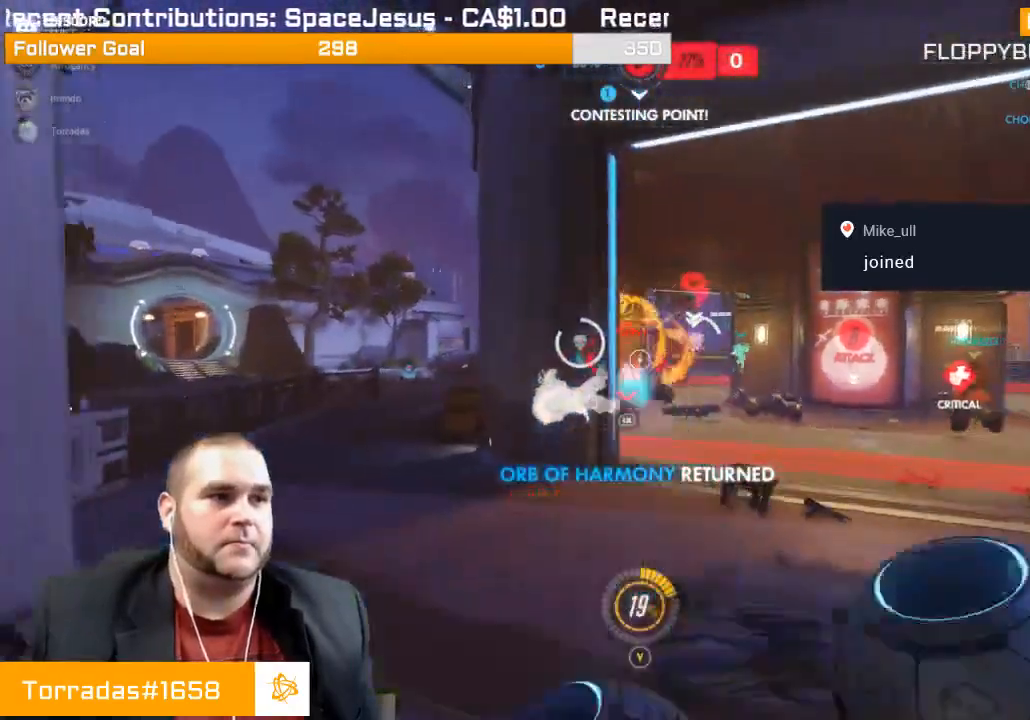
{"buttons": ["R2"], "left_stick": "down", "right_stick": "center", "events": [[117, "L1", "up"], [183, "L1", "down"], [267, "L1", "up"], [300, "left_stick", "center"], [383, "left_stick", "down"]]}
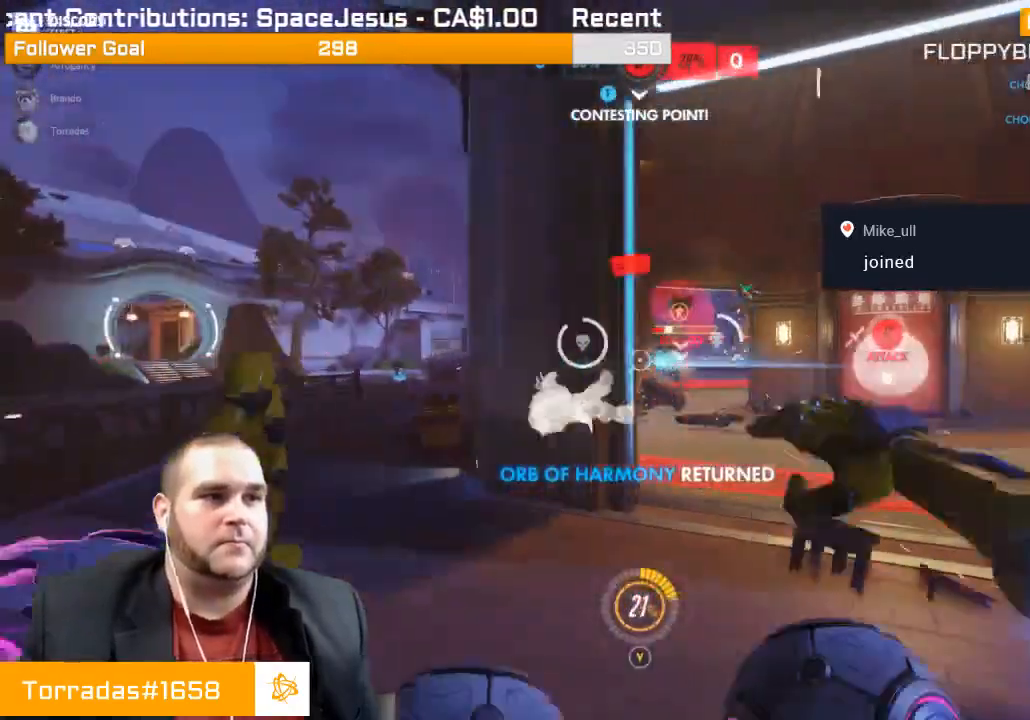
{"buttons": ["R2"], "left_stick": "up", "right_stick": "center", "events": [[117, "right_stick", "right"], [300, "left_stick", "center"], [350, "left_stick", "up"], [500, "right_stick", "center"]]}
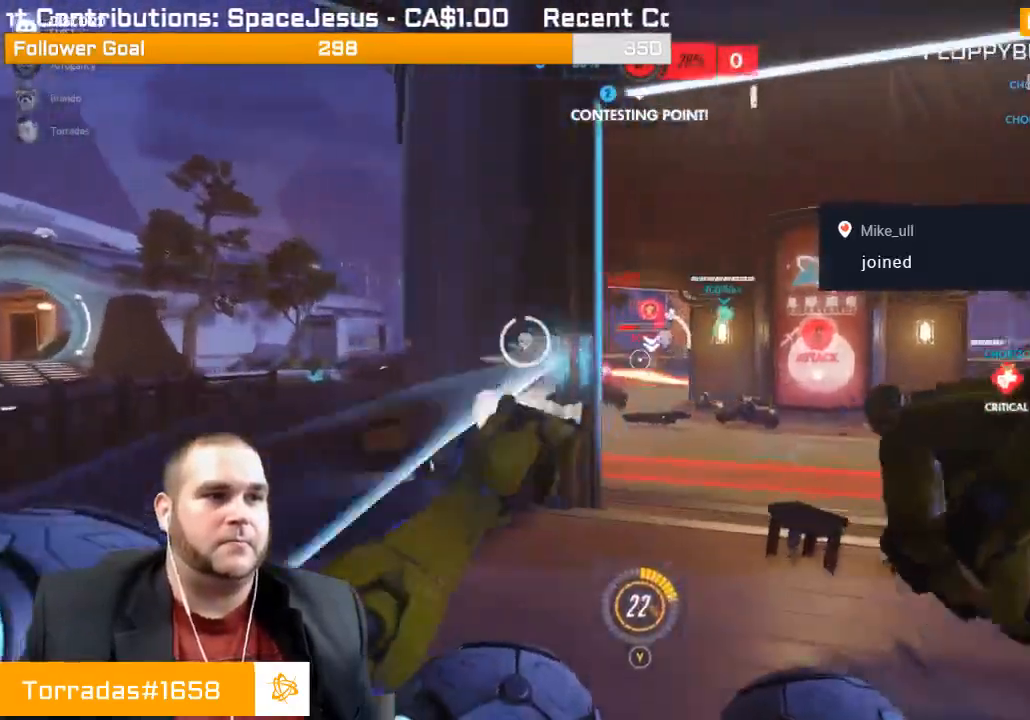
{"buttons": ["R2"], "left_stick": "up", "right_stick": "center", "events": [[350, "right_stick", "right"], [483, "right_stick", "center"]]}
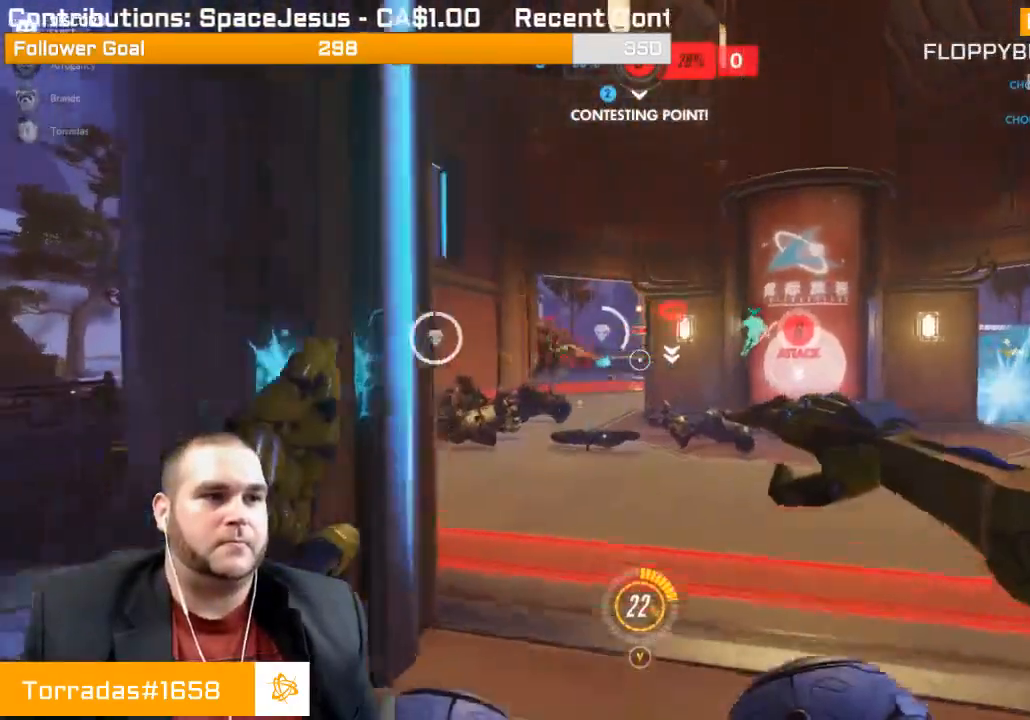
{"buttons": ["R2"], "left_stick": "up-right", "right_stick": "right", "events": [[67, "left_stick", "up-right"], [217, "L1", "down"], [217, "right_stick", "left"], [317, "L1", "up"], [350, "right_stick", "center"], [400, "L1", "down"], [467, "L1", "up"], [467, "right_stick", "right"]]}
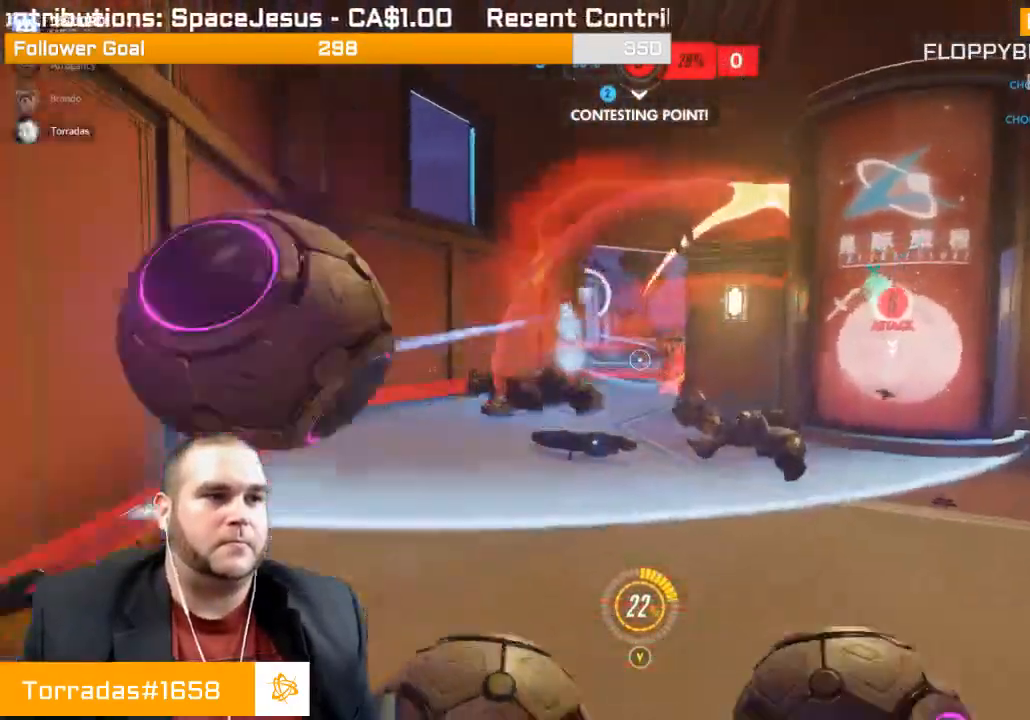
{"buttons": ["R2"], "left_stick": "down-right", "right_stick": "left", "events": [[50, "L1", "down"], [67, "right_stick", "center"], [117, "L1", "up"], [467, "left_stick", "down-right"], [467, "right_stick", "left"]]}
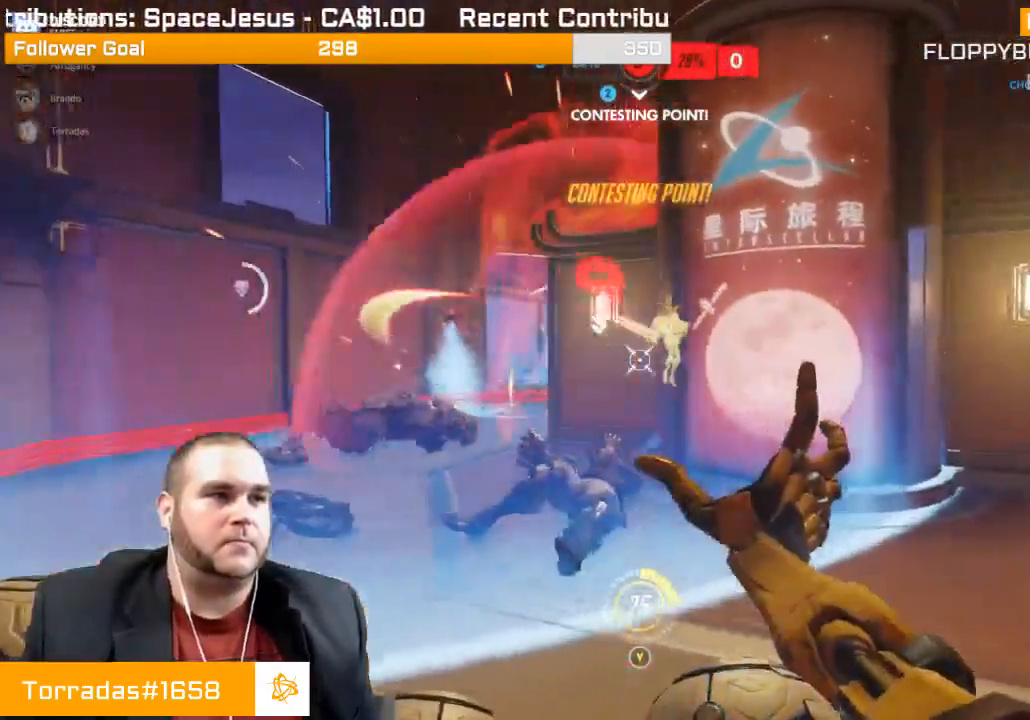
{"buttons": ["R2"], "left_stick": "up-left", "right_stick": "right", "events": [[83, "left_stick", "down-left"], [150, "left_stick", "left"], [167, "right_stick", "center"], [350, "right_stick", "right"], [500, "left_stick", "up-left"]]}
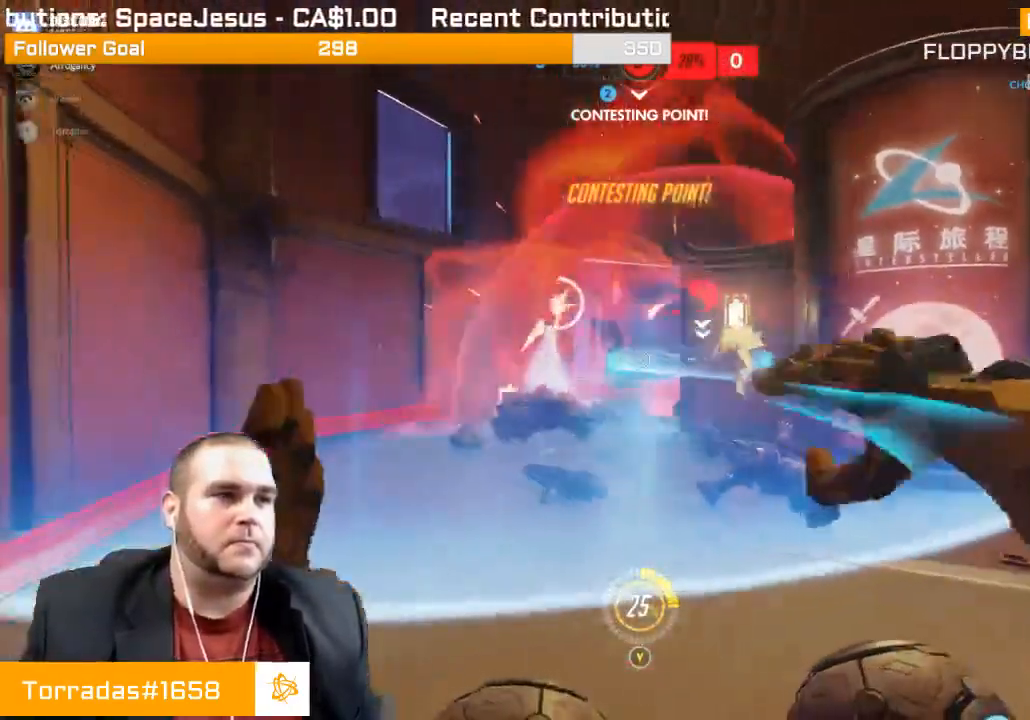
{"buttons": ["R2"], "left_stick": "left", "right_stick": "right", "events": [[67, "right_stick", "center"], [133, "left_stick", "up"], [150, "right_stick", "right"], [317, "left_stick", "left"]]}
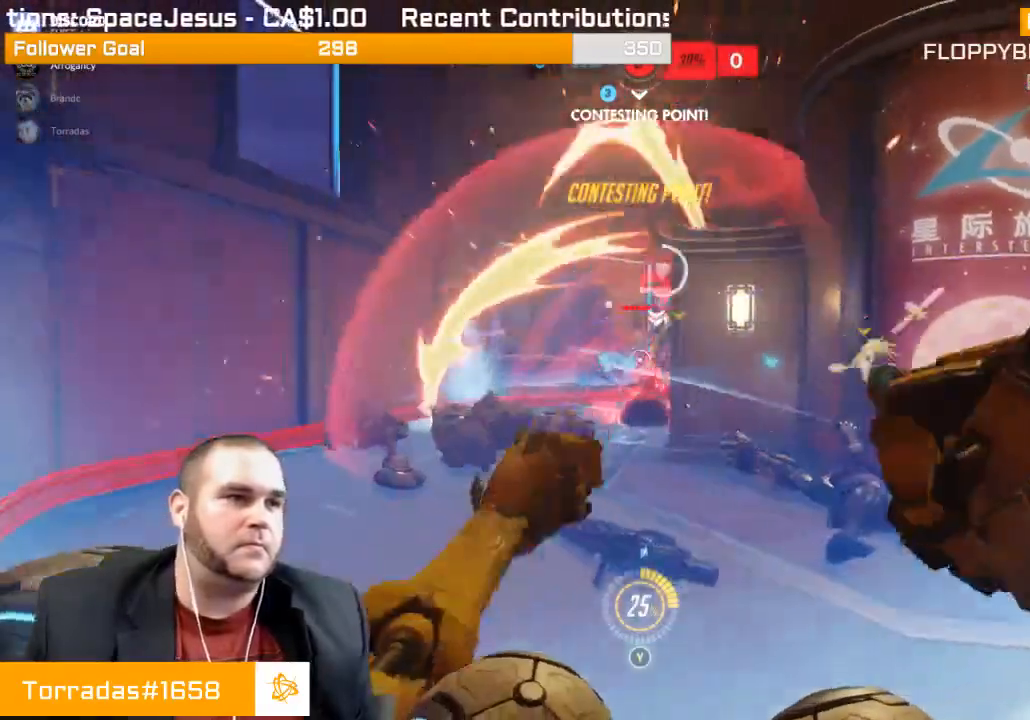
{"buttons": ["R2"], "left_stick": "up-left", "right_stick": "right", "events": [[150, "L1", "down"], [150, "left_stick", "up-left"], [250, "L1", "up"], [333, "L1", "down"], [333, "right_stick", "center"], [417, "right_stick", "right"], [467, "L1", "up"]]}
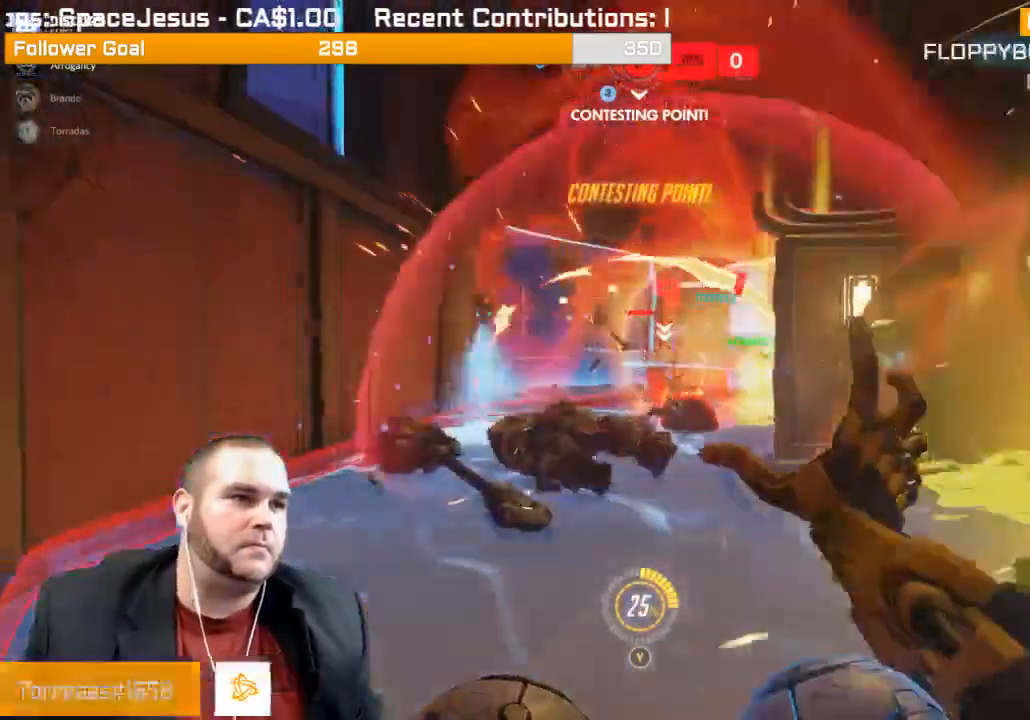
{"buttons": ["R2"], "left_stick": "down-right", "right_stick": "left", "events": [[67, "right_stick", "center"], [300, "left_stick", "down"], [417, "left_stick", "down-right"], [483, "right_stick", "left"]]}
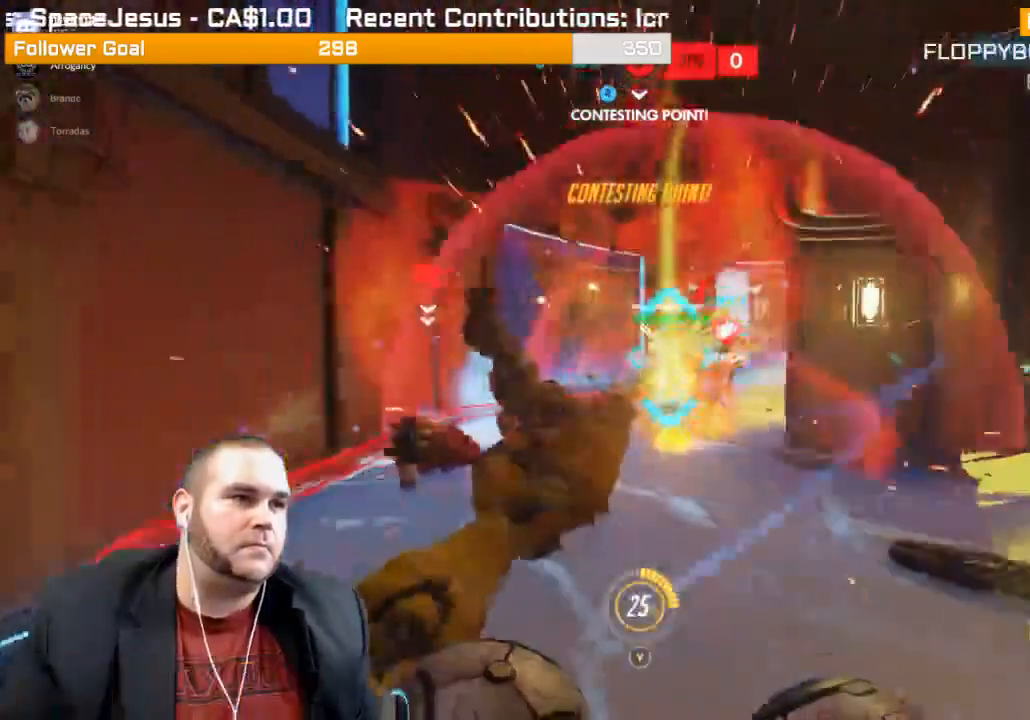
{"buttons": ["L1", "R2"], "left_stick": "down-right", "right_stick": "left", "events": [[33, "R1", "down"], [150, "R1", "up"], [233, "right_stick", "center"], [283, "L1", "down"], [317, "right_stick", "left"], [400, "L1", "up"], [483, "L1", "down"]]}
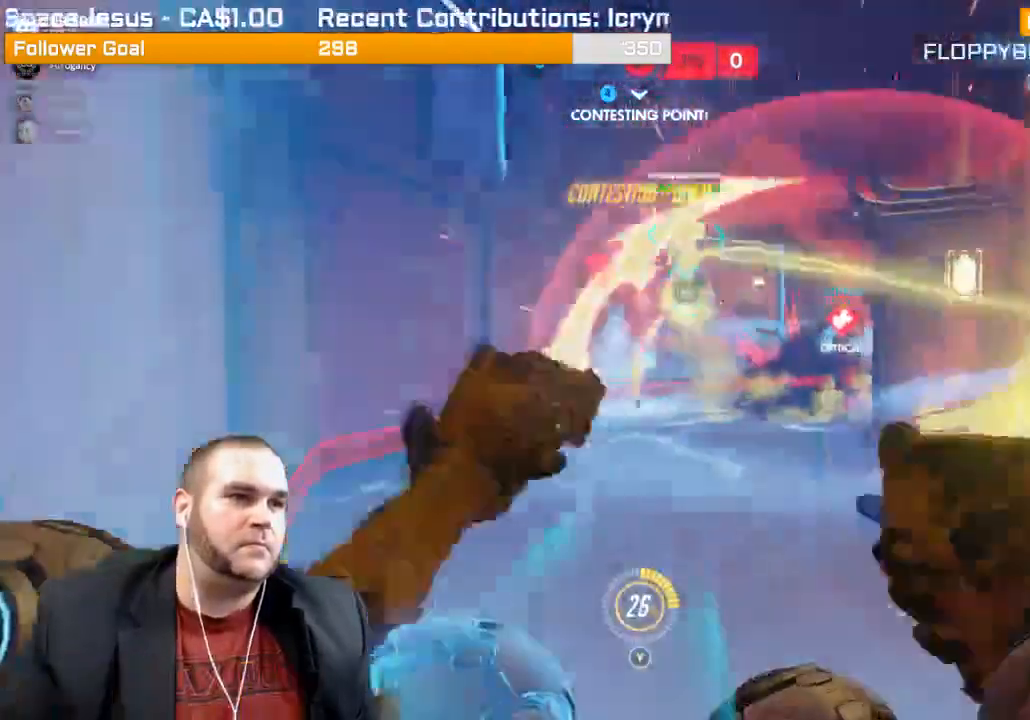
{"buttons": [], "left_stick": "up-left", "right_stick": "right", "events": [[67, "right_stick", "right"], [83, "L1", "up"], [83, "left_stick", "center"], [133, "R2", "up"], [133, "left_stick", "up-left"], [233, "R1", "down"], [317, "R1", "up"], [333, "right_stick", "center"], [383, "R1", "down"], [450, "right_stick", "right"], [467, "R1", "up"]]}
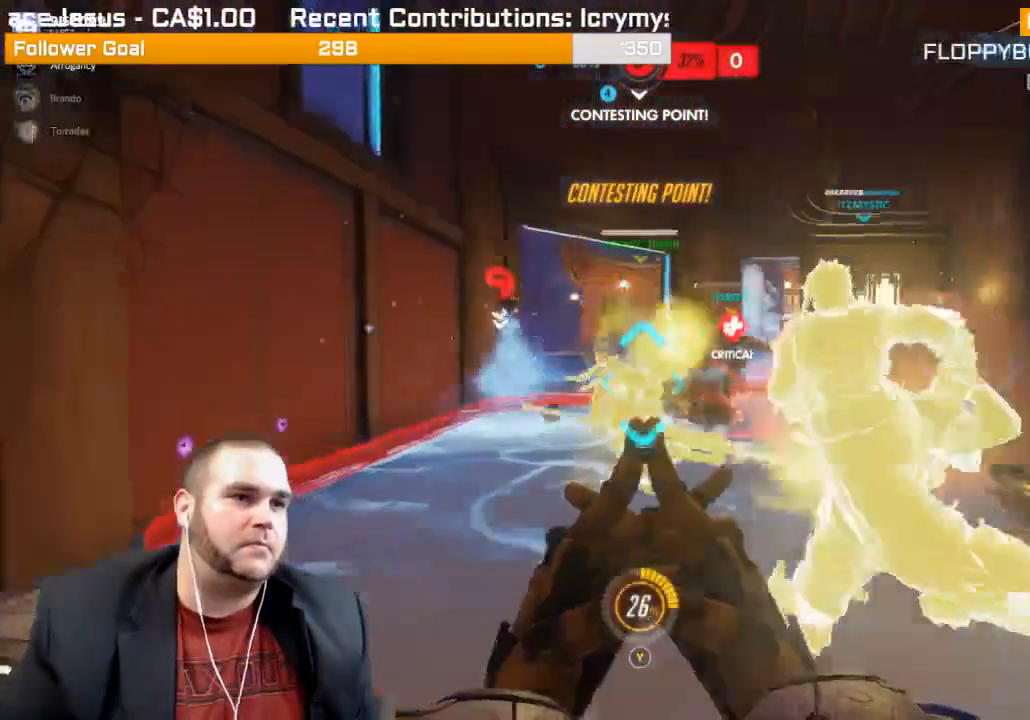
{"buttons": ["L1", "R2"], "left_stick": "down-right", "right_stick": "left", "events": [[167, "L1", "down"], [167, "R2", "down"], [183, "left_stick", "down-left"], [233, "L1", "up"], [233, "right_stick", "center"], [267, "left_stick", "down-right"], [317, "L1", "down"], [417, "L1", "up"], [483, "L1", "down"], [500, "right_stick", "left"]]}
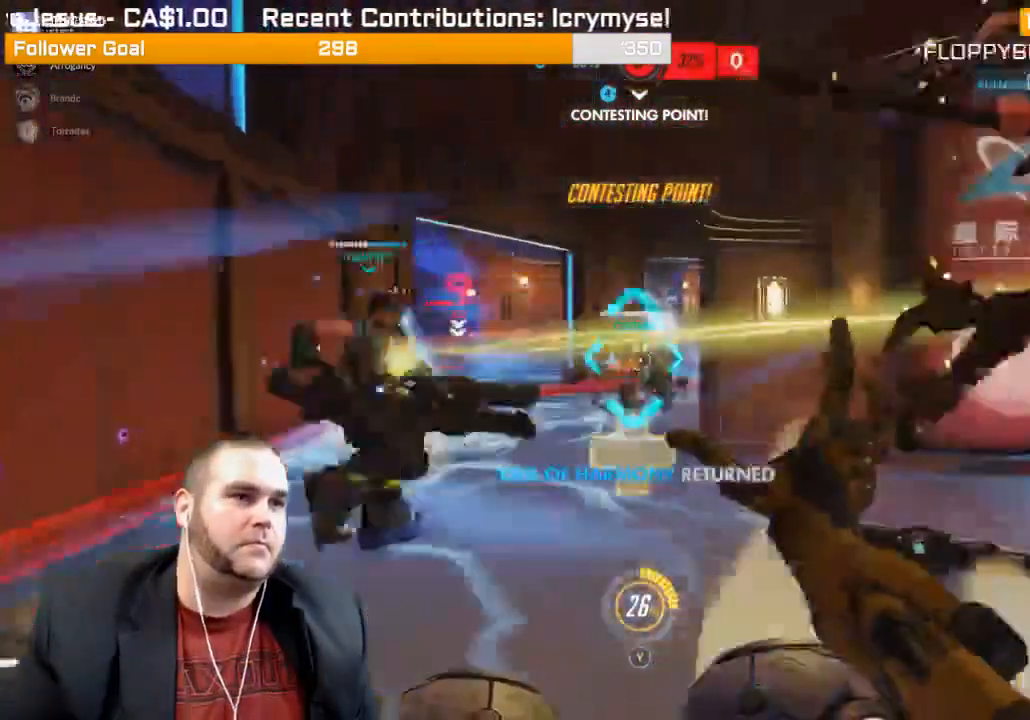
{"buttons": ["L1", "R2"], "left_stick": "up", "right_stick": "right", "events": [[50, "left_stick", "right"], [117, "L1", "up"], [167, "L1", "down"], [167, "left_stick", "up-right"], [267, "L1", "up"], [300, "left_stick", "up"], [350, "L1", "down"], [350, "right_stick", "center"], [417, "L1", "up"], [450, "right_stick", "right"], [500, "L1", "down"]]}
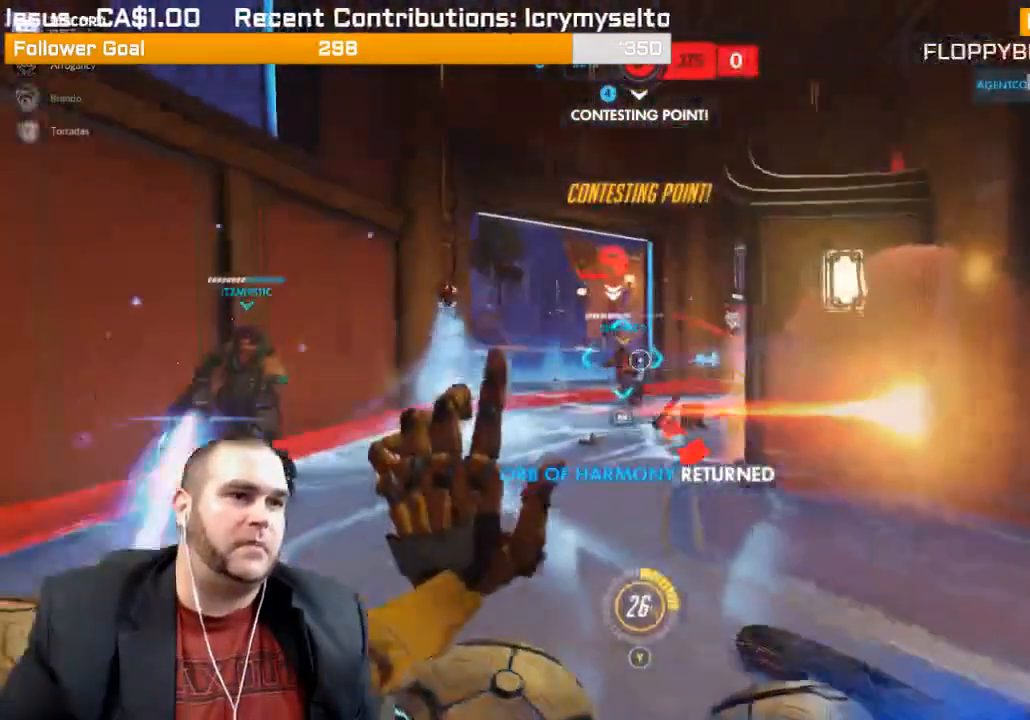
{"buttons": ["L1", "R2"], "left_stick": "up-left", "right_stick": "right", "events": [[67, "L1", "up"], [83, "right_stick", "center"], [150, "L1", "down"], [150, "left_stick", "up-left"], [267, "L1", "up"], [267, "right_stick", "right"], [350, "L1", "down"], [450, "L1", "up"], [500, "L1", "down"]]}
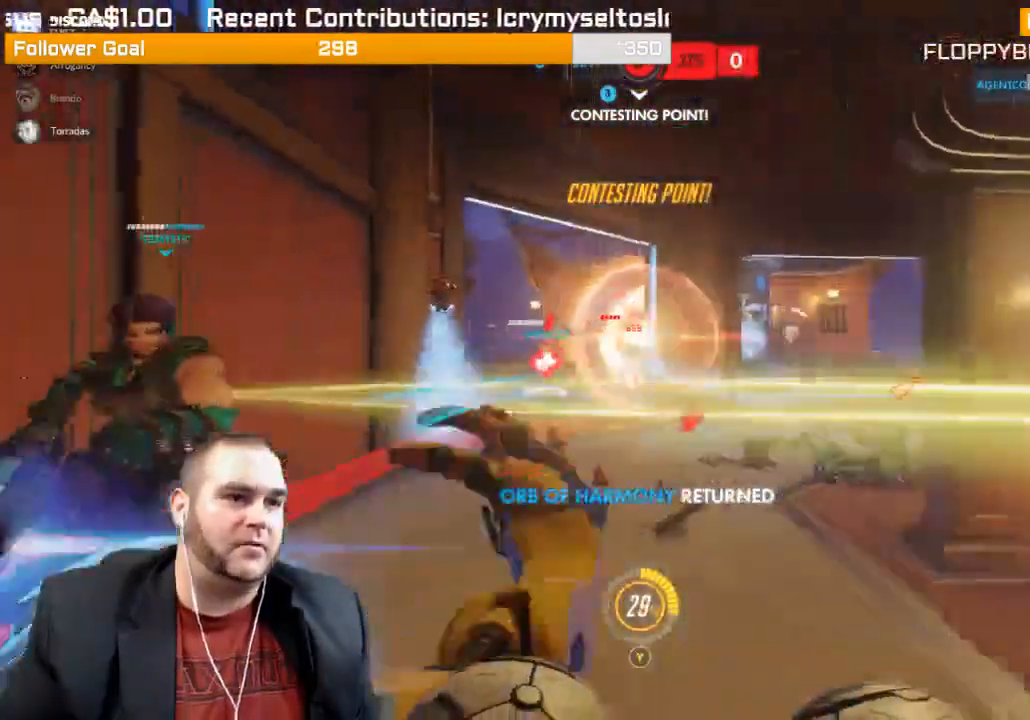
{"buttons": ["R2"], "left_stick": "up", "right_stick": "center", "events": [[67, "right_stick", "center"], [133, "L1", "up"], [183, "L1", "down"], [250, "right_stick", "right"], [283, "L1", "up"], [333, "right_stick", "center"], [350, "left_stick", "up"], [400, "L1", "down"], [483, "L1", "up"]]}